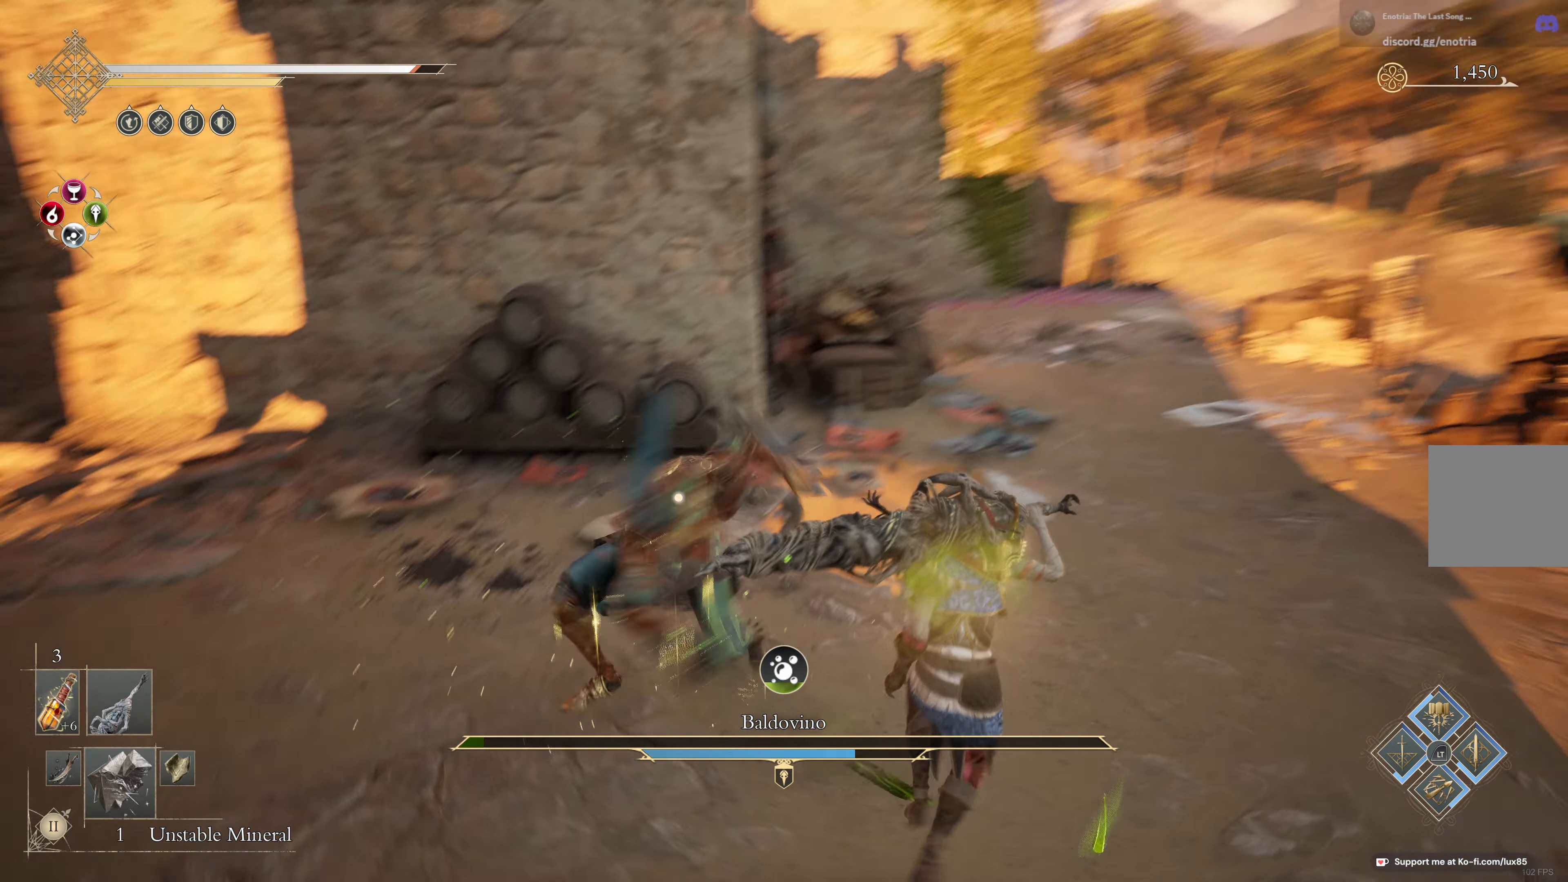
Gameplay with a controller (Xbox layout); each line is a JSON object with the inputs held at the frame after it (dt_ms = milliseconds from this image to that frame). "events" lists button and stick changes between this image and that frame as [ms after this image, input, new state], when the widget could be followed in between.
{"dt_ms": 500, "buttons": [], "left_stick": "down-right", "right_stick": "center", "events": [[250, "R2", "down"], [300, "R2", "up"], [417, "left_stick", "down-right"]]}
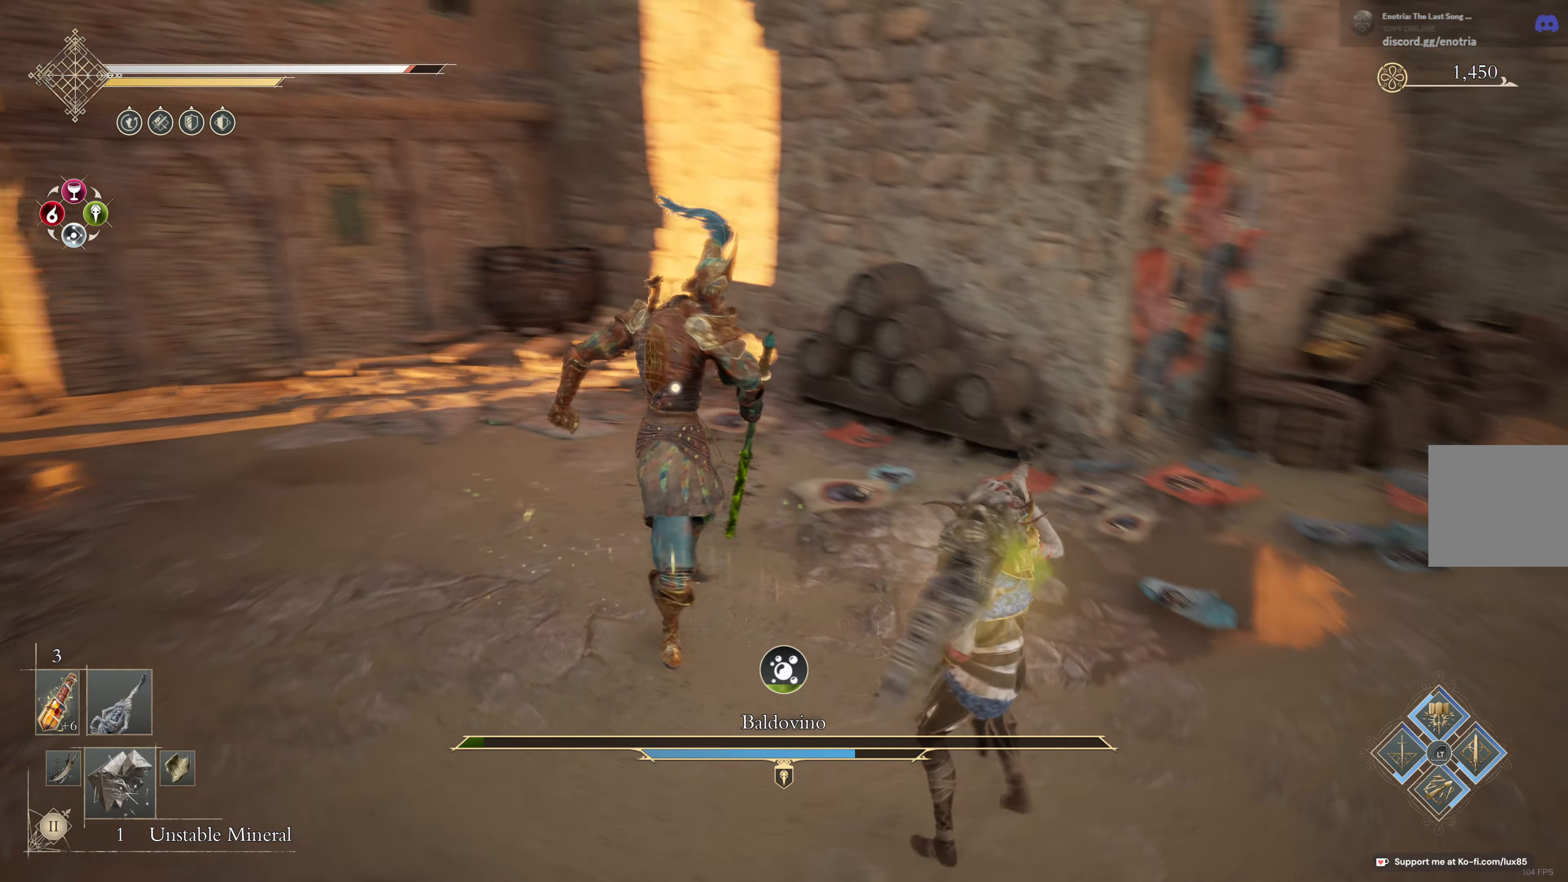
{"dt_ms": 500, "buttons": ["L1", "L3"], "left_stick": "down-right", "right_stick": "center", "events": [[267, "L1", "down"], [267, "L3", "down"], [317, "L2", "down"], [483, "L2", "up"]]}
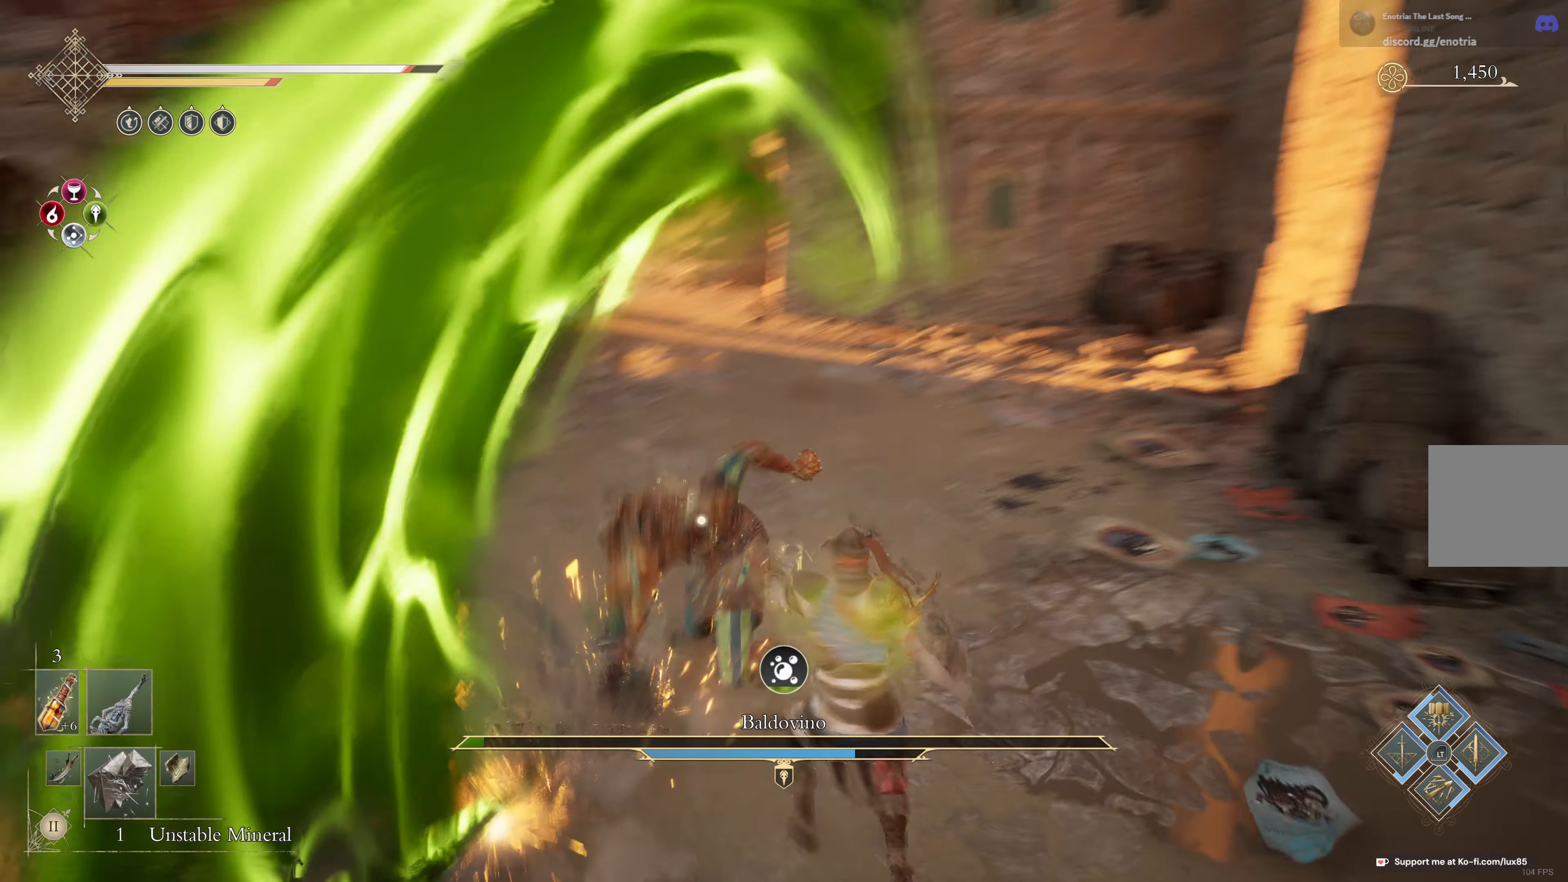
{"dt_ms": 500, "buttons": [], "left_stick": "down", "right_stick": "center", "events": [[17, "L2", "down"], [100, "L2", "up"], [150, "L2", "down"], [267, "L2", "up"], [267, "L3", "up"], [283, "L1", "up"], [350, "left_stick", "down"]]}
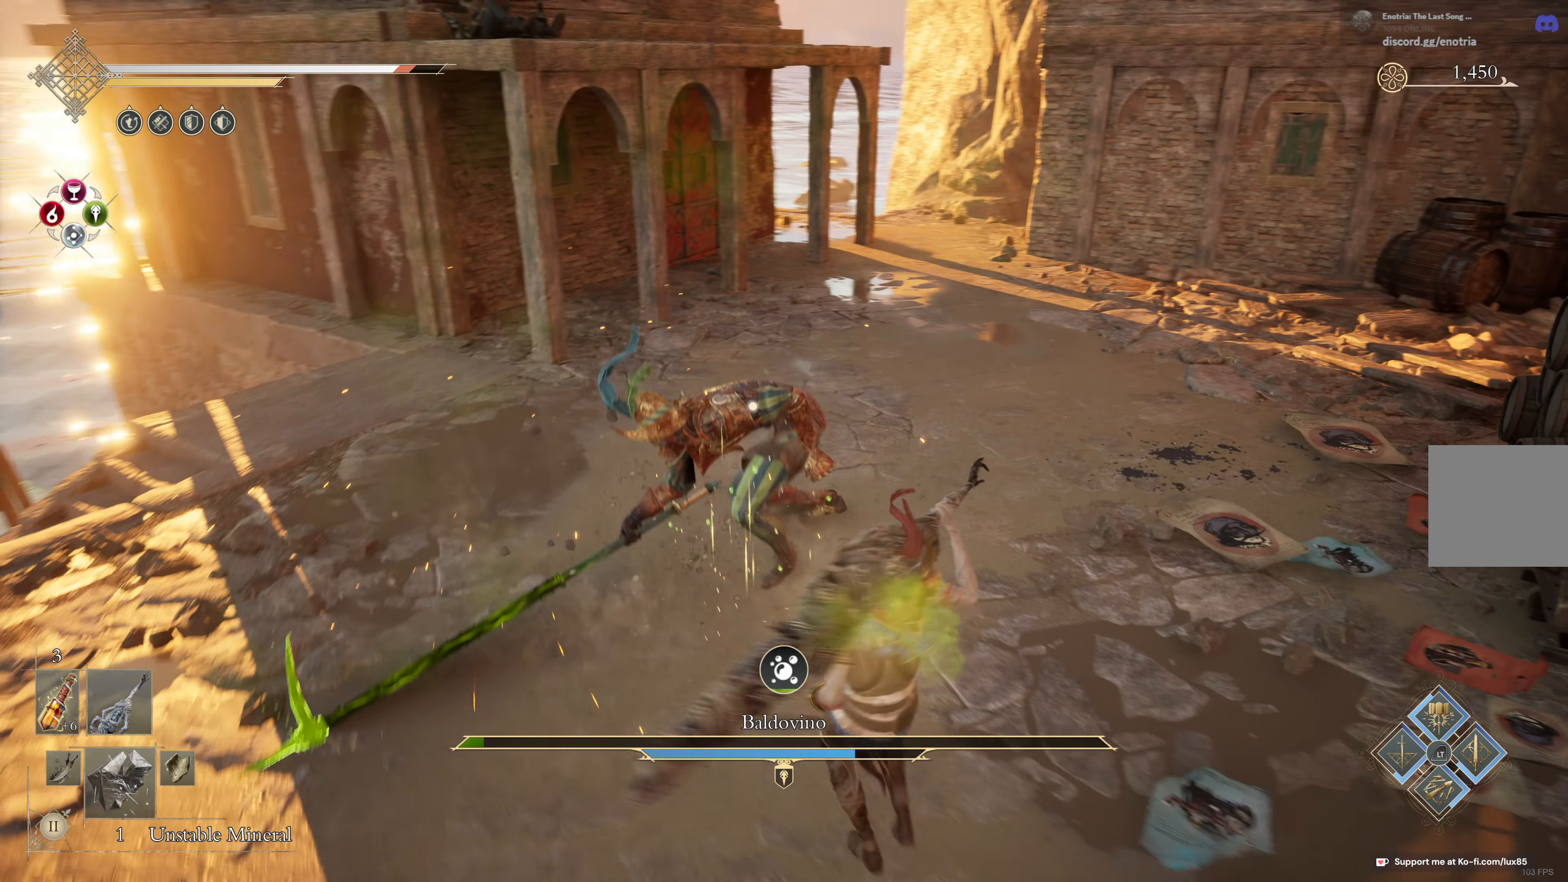
{"dt_ms": 500, "buttons": [], "left_stick": "left", "right_stick": "center", "events": [[67, "left_stick", "down-left"], [200, "left_stick", "left"]]}
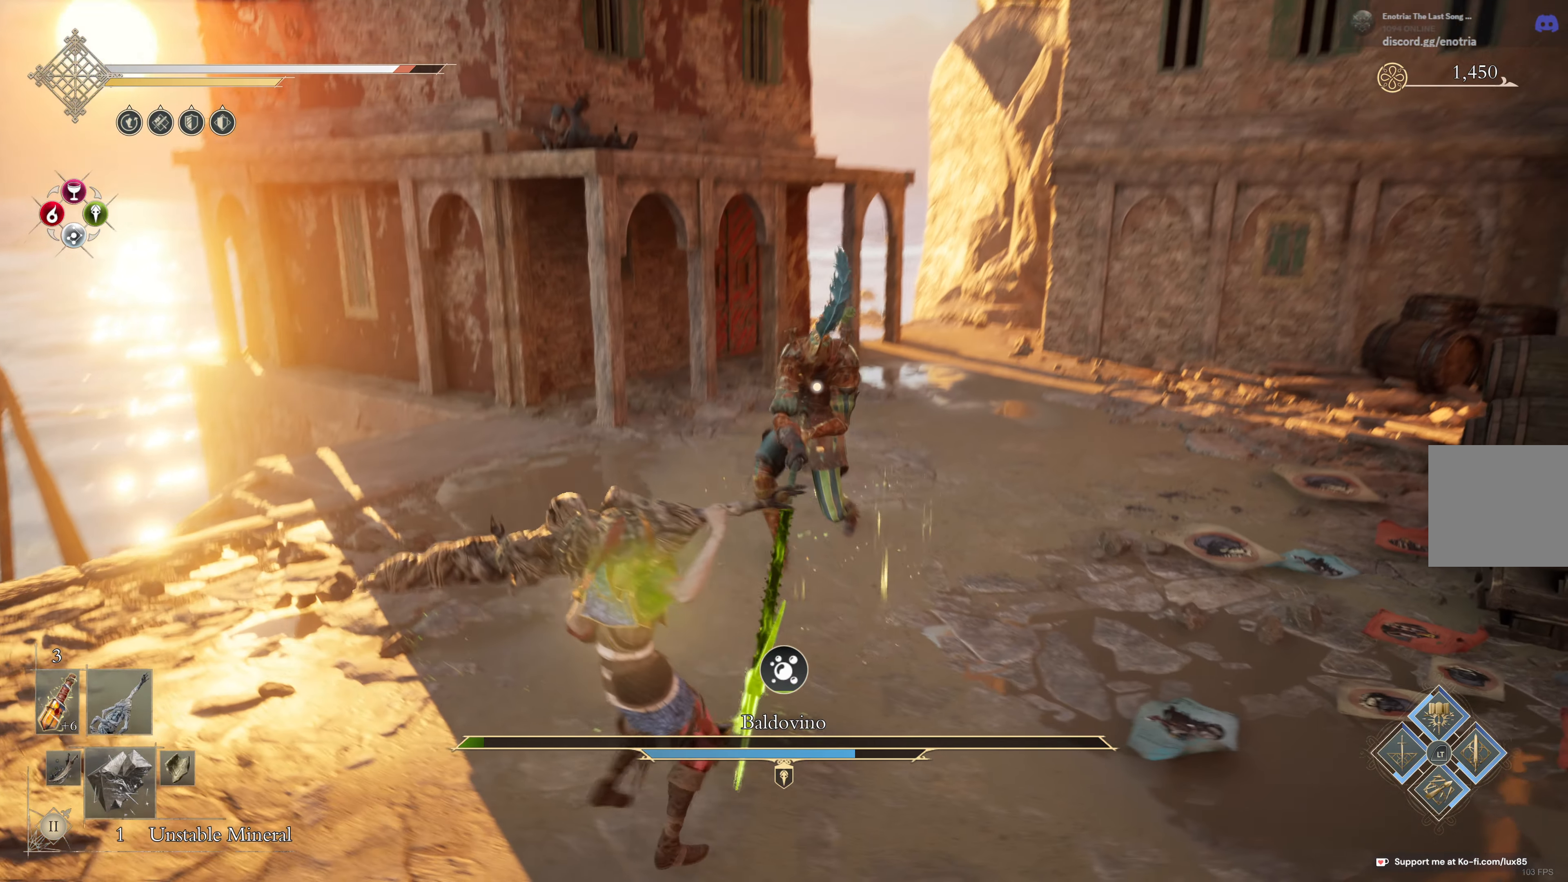
{"dt_ms": 500, "buttons": [], "left_stick": "down-right", "right_stick": "center", "events": [[367, "left_stick", "center"], [417, "left_stick", "down-right"]]}
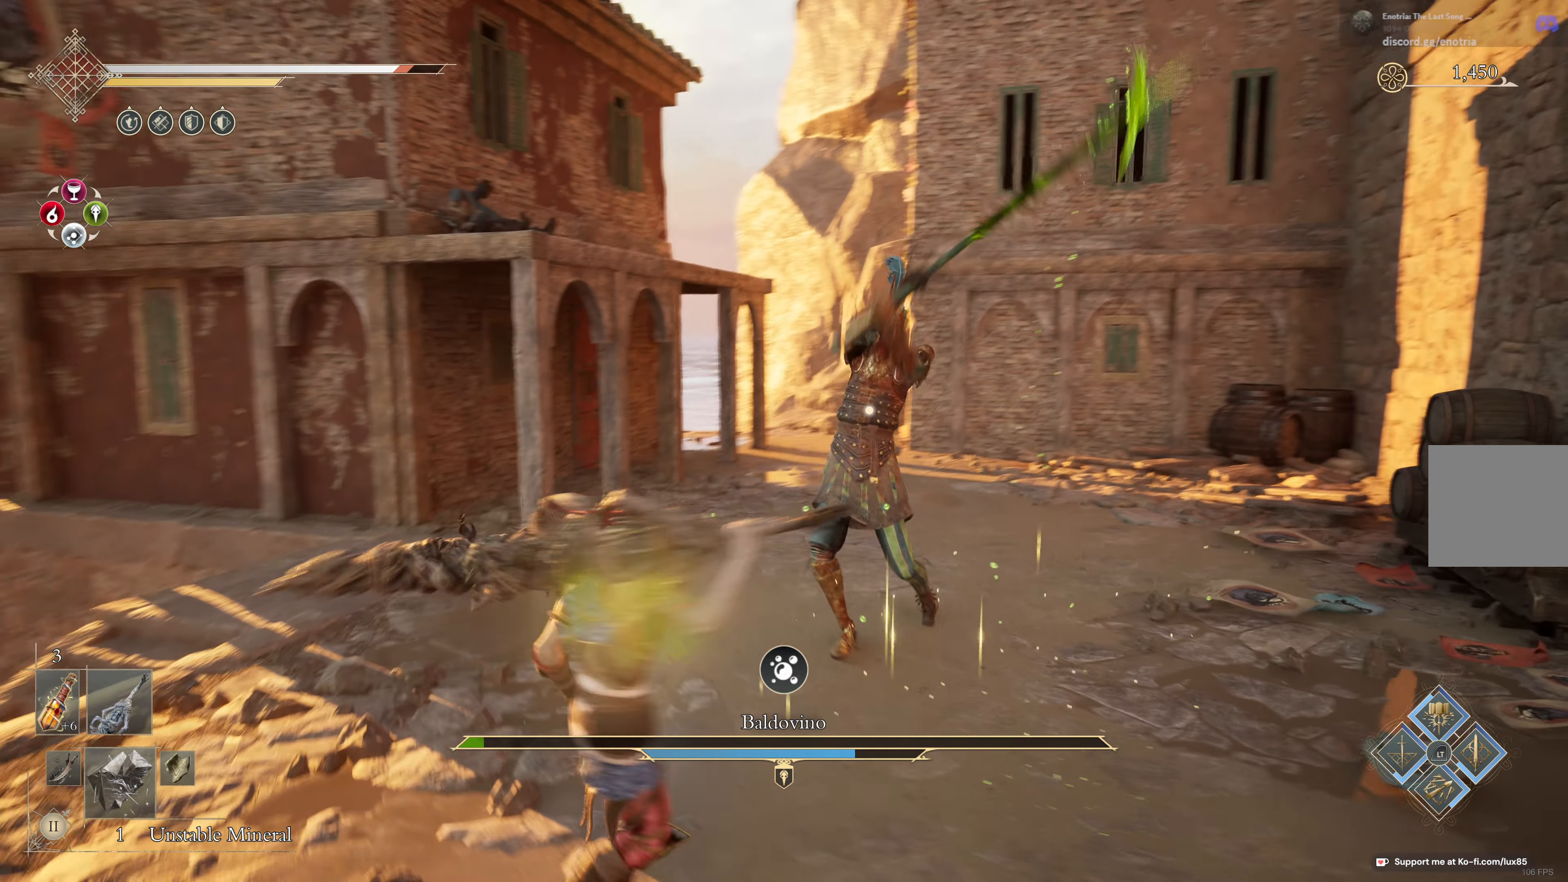
{"dt_ms": 500, "buttons": [], "left_stick": "up-right", "right_stick": "center", "events": [[150, "left_stick", "right"], [433, "left_stick", "up-right"]]}
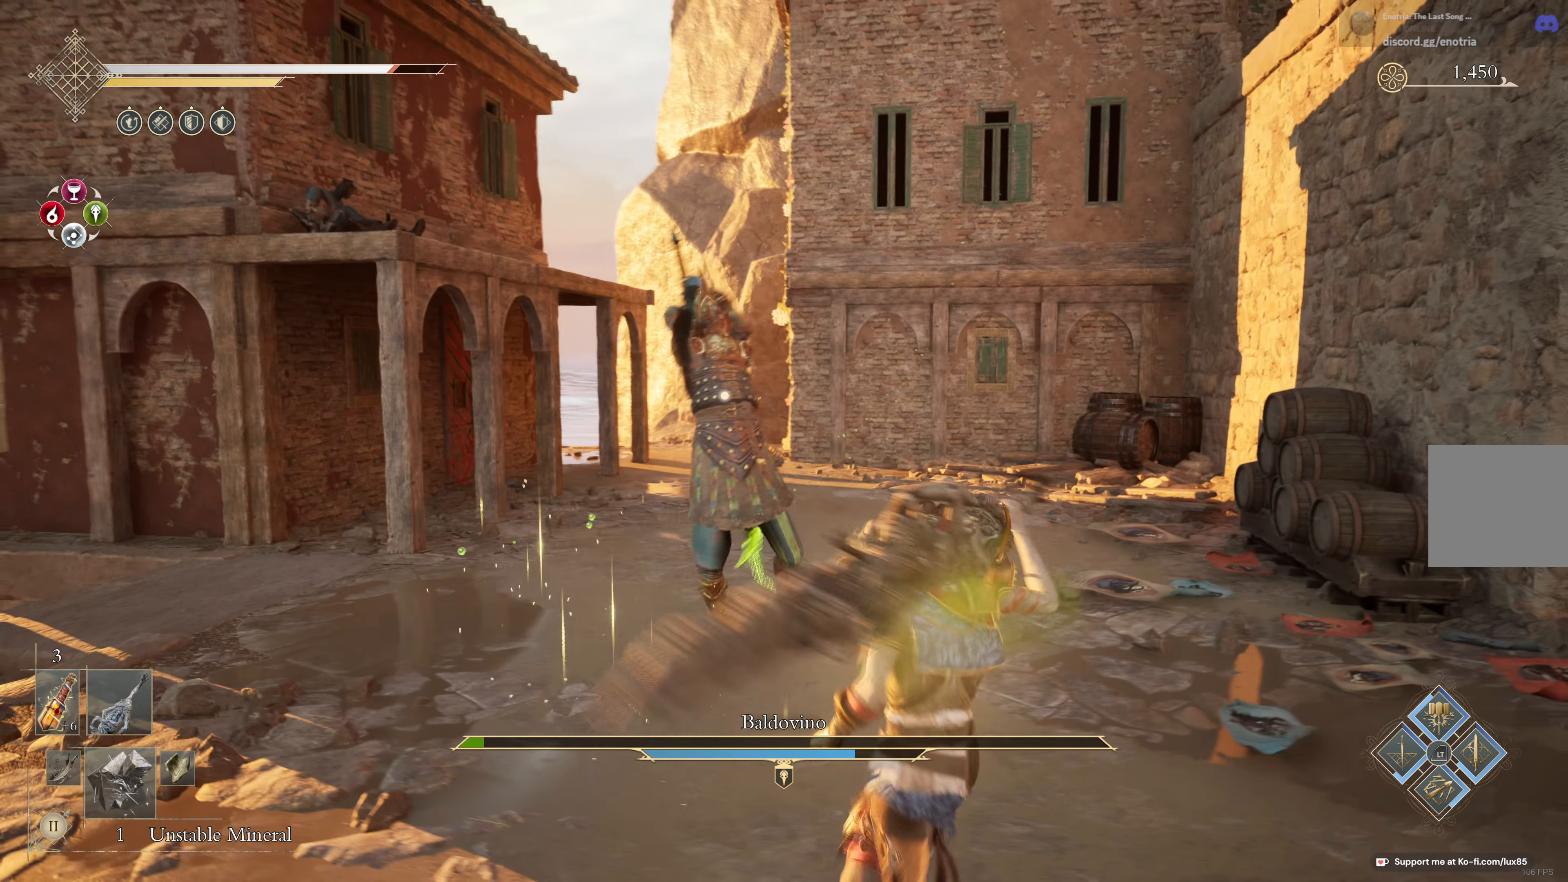
{"dt_ms": 500, "buttons": ["L1", "L2", "L3"], "left_stick": "down-right", "right_stick": "center", "events": [[233, "left_stick", "down-right"], [300, "L1", "down"], [300, "L3", "down"], [400, "L2", "down"]]}
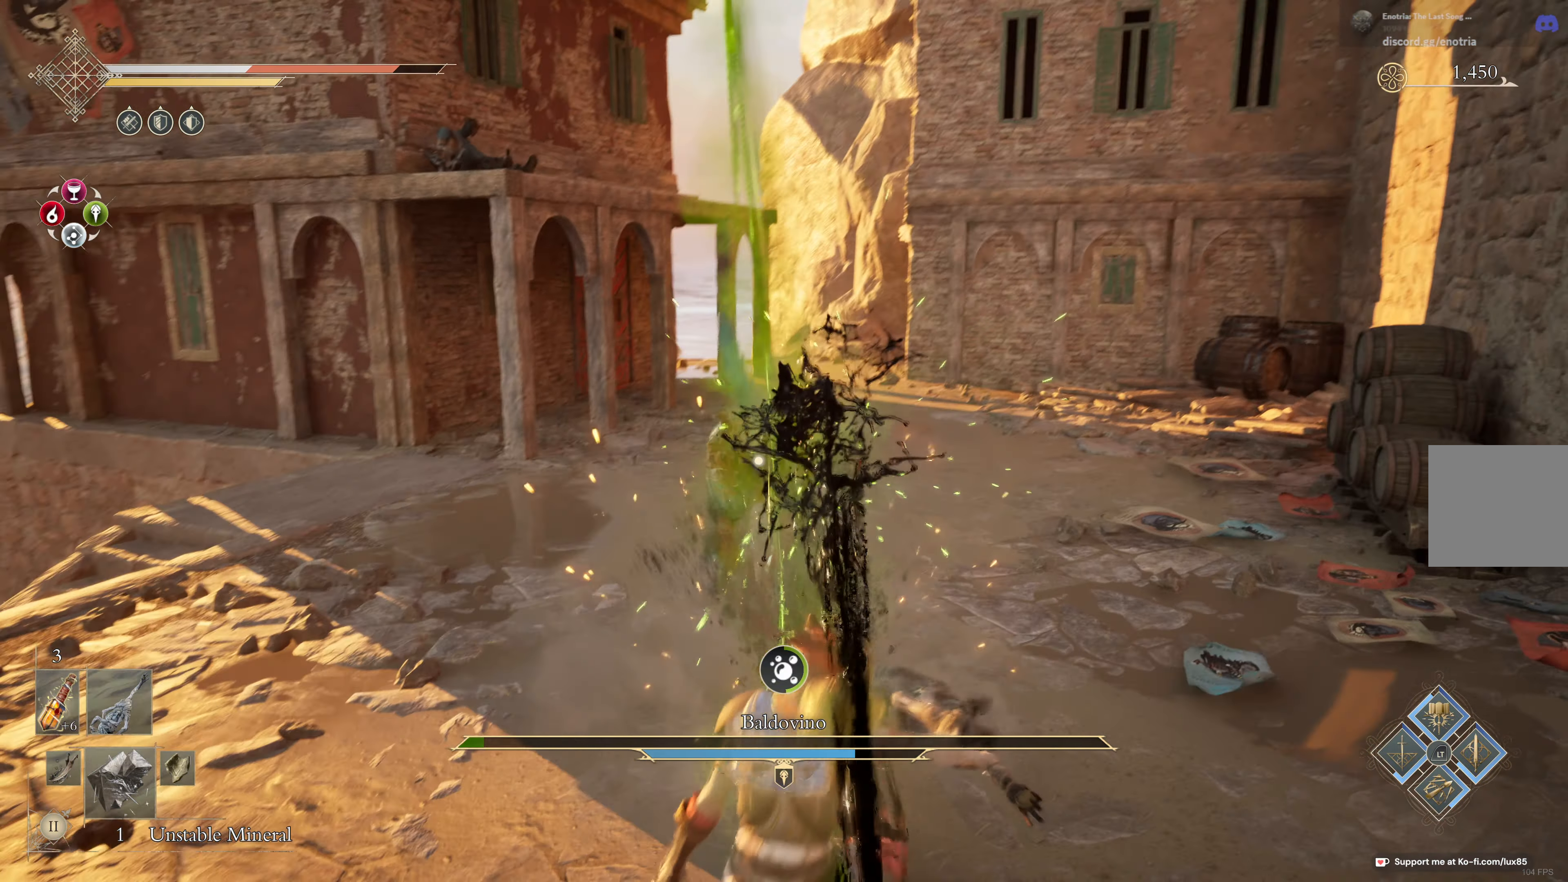
{"dt_ms": 500, "buttons": ["B"], "left_stick": "down-right", "right_stick": "center", "events": [[200, "L2", "up"], [200, "L3", "up"], [217, "L1", "up"], [317, "B", "down"], [417, "B", "up"], [500, "B", "down"]]}
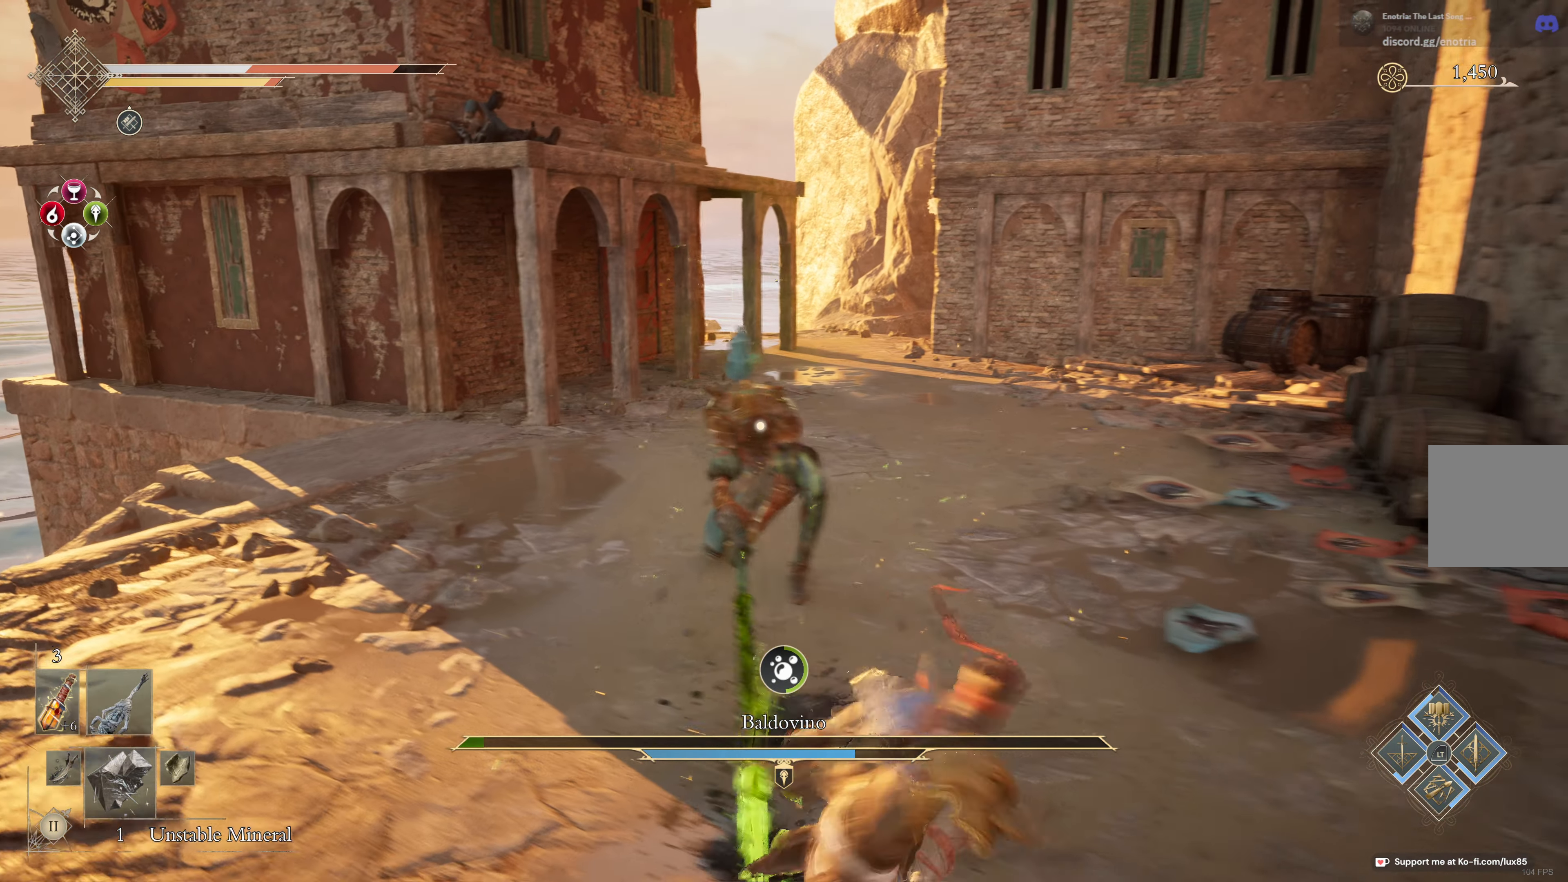
{"dt_ms": 500, "buttons": [], "left_stick": "up-left", "right_stick": "center", "events": [[67, "B", "up"], [317, "left_stick", "down-left"], [383, "left_stick", "up-left"]]}
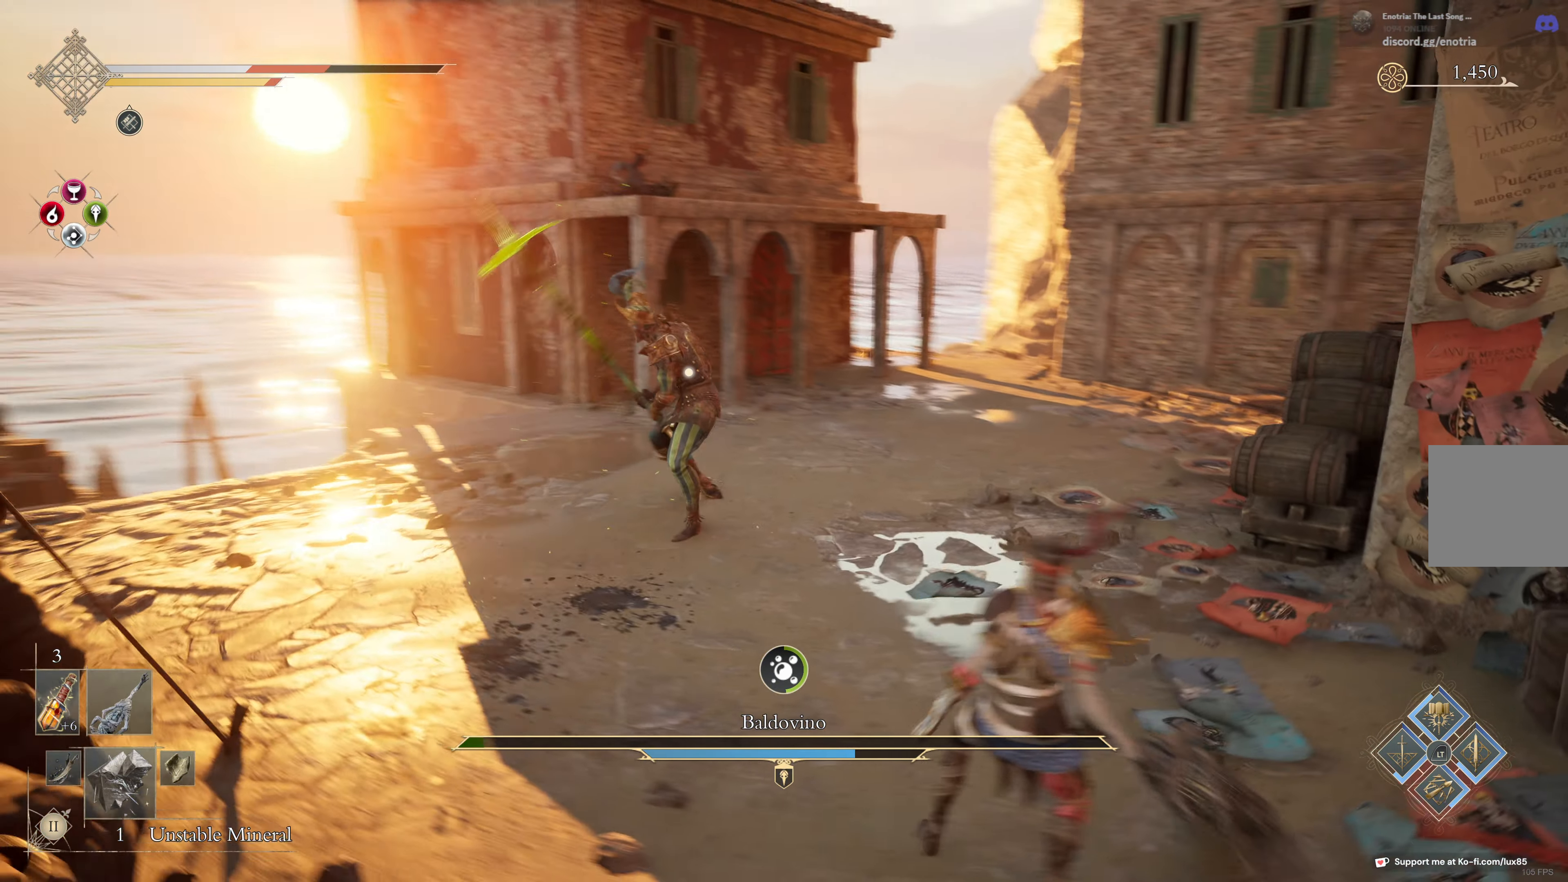
{"dt_ms": 500, "buttons": [], "left_stick": "down-right", "right_stick": "center", "events": [[67, "Y", "down"], [100, "left_stick", "down-right"], [150, "Y", "up"]]}
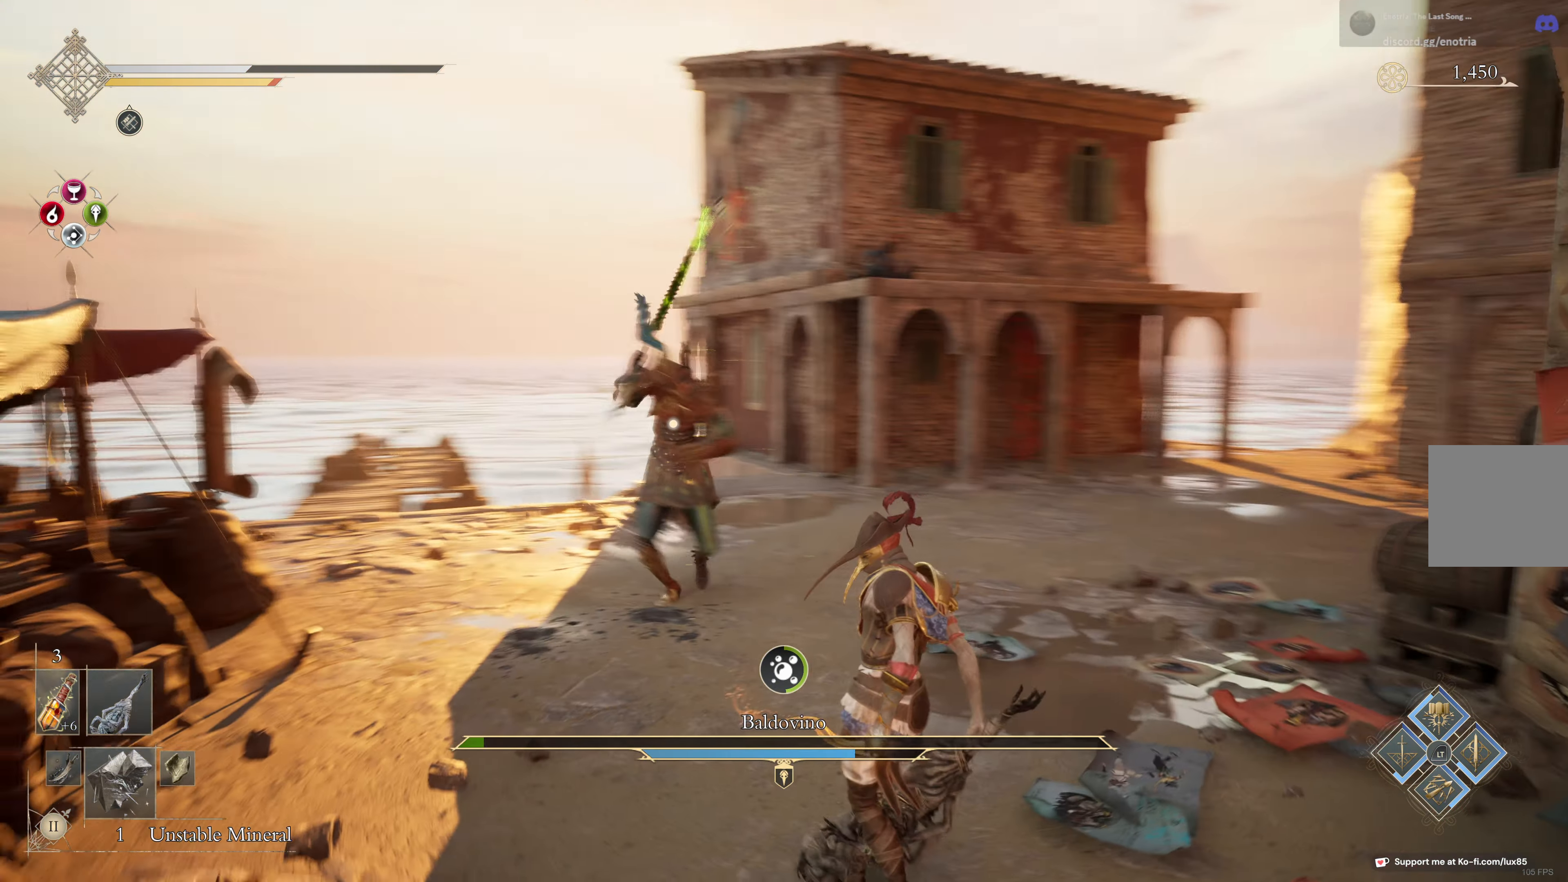
{"dt_ms": 500, "buttons": [], "left_stick": "down", "right_stick": "center", "events": [[50, "left_stick", "left"], [200, "left_stick", "down-right"], [500, "left_stick", "down"]]}
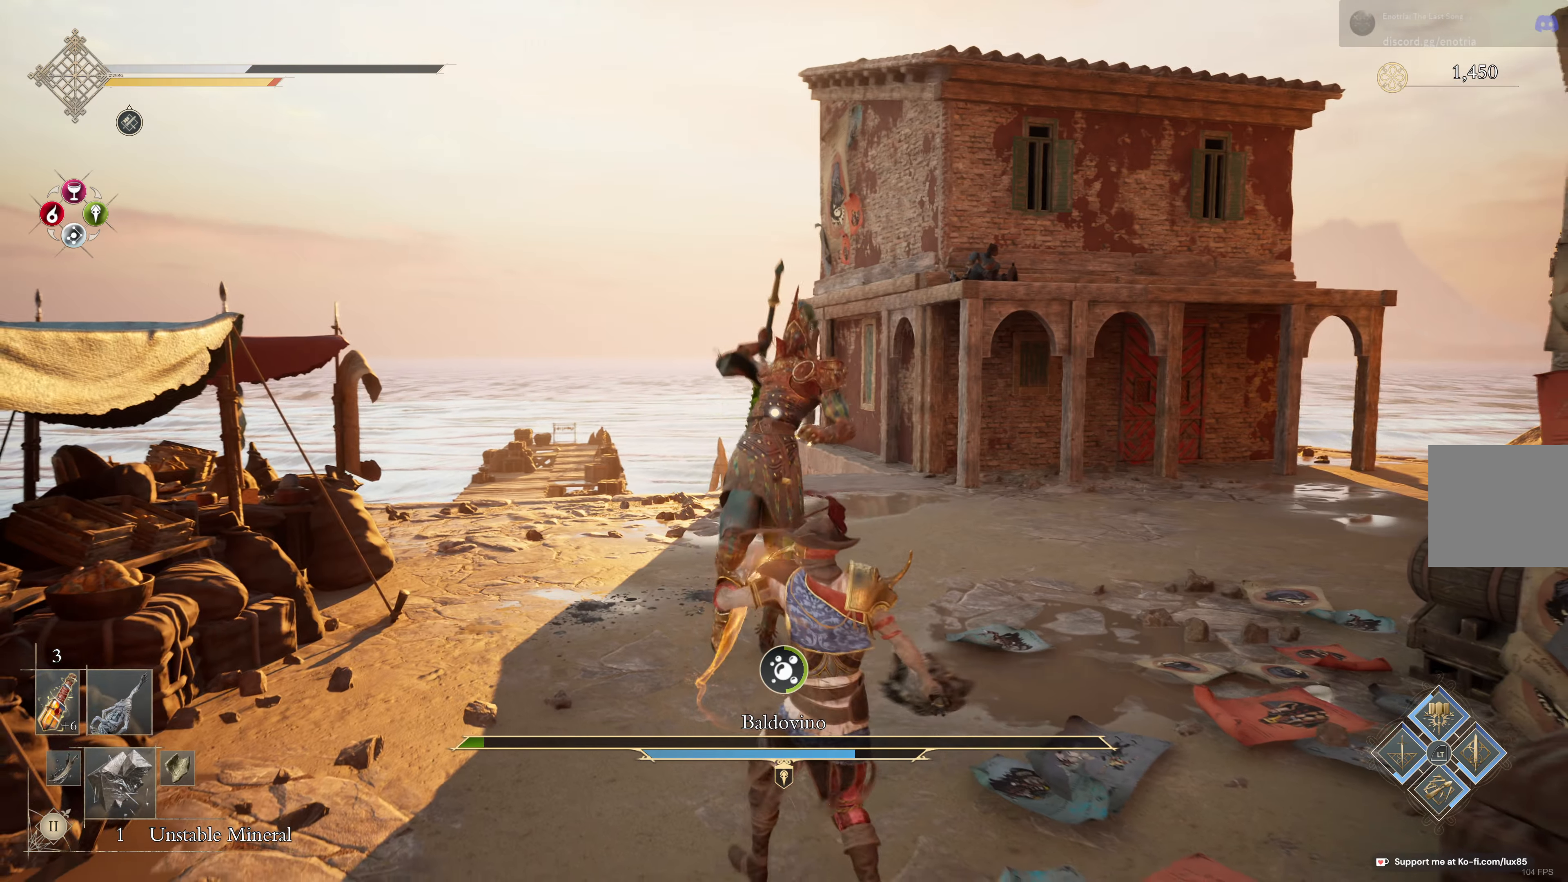
{"dt_ms": 500, "buttons": ["L1", "L2", "L3"], "left_stick": "down-right", "right_stick": "center", "events": [[134, "L2", "down"], [150, "L1", "down"], [150, "L3", "down"], [200, "left_stick", "down-right"], [267, "L2", "up"], [417, "L2", "down"]]}
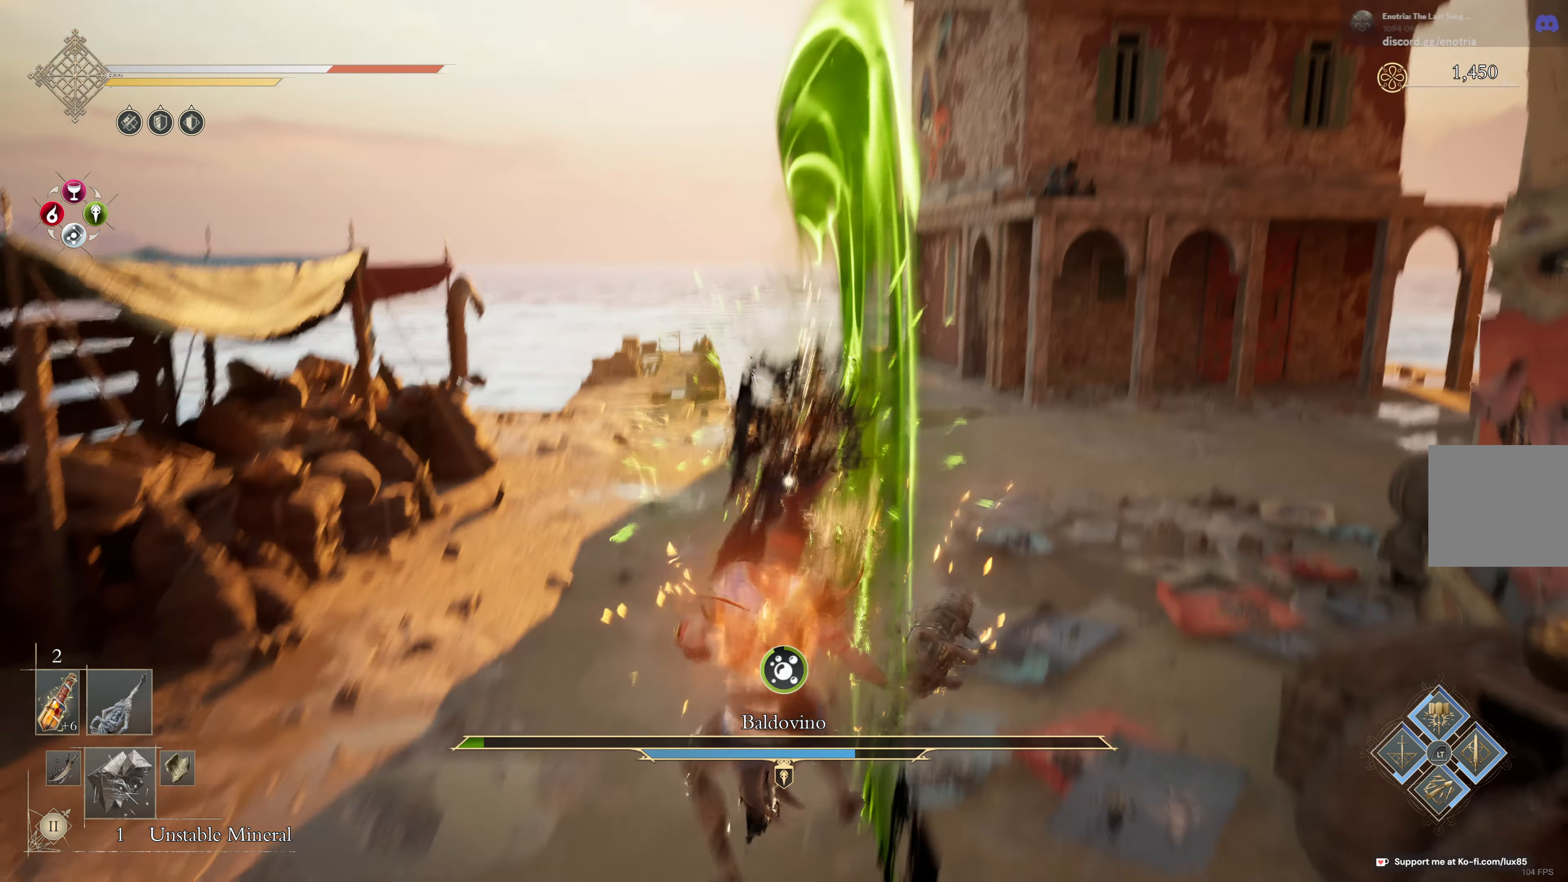
{"dt_ms": 500, "buttons": [], "left_stick": "down", "right_stick": "center", "events": [[84, "L2", "up"], [134, "left_stick", "down"], [184, "L3", "up"], [200, "B", "down"], [200, "L1", "up"], [234, "left_stick", "down-left"], [300, "B", "up"], [434, "left_stick", "down"]]}
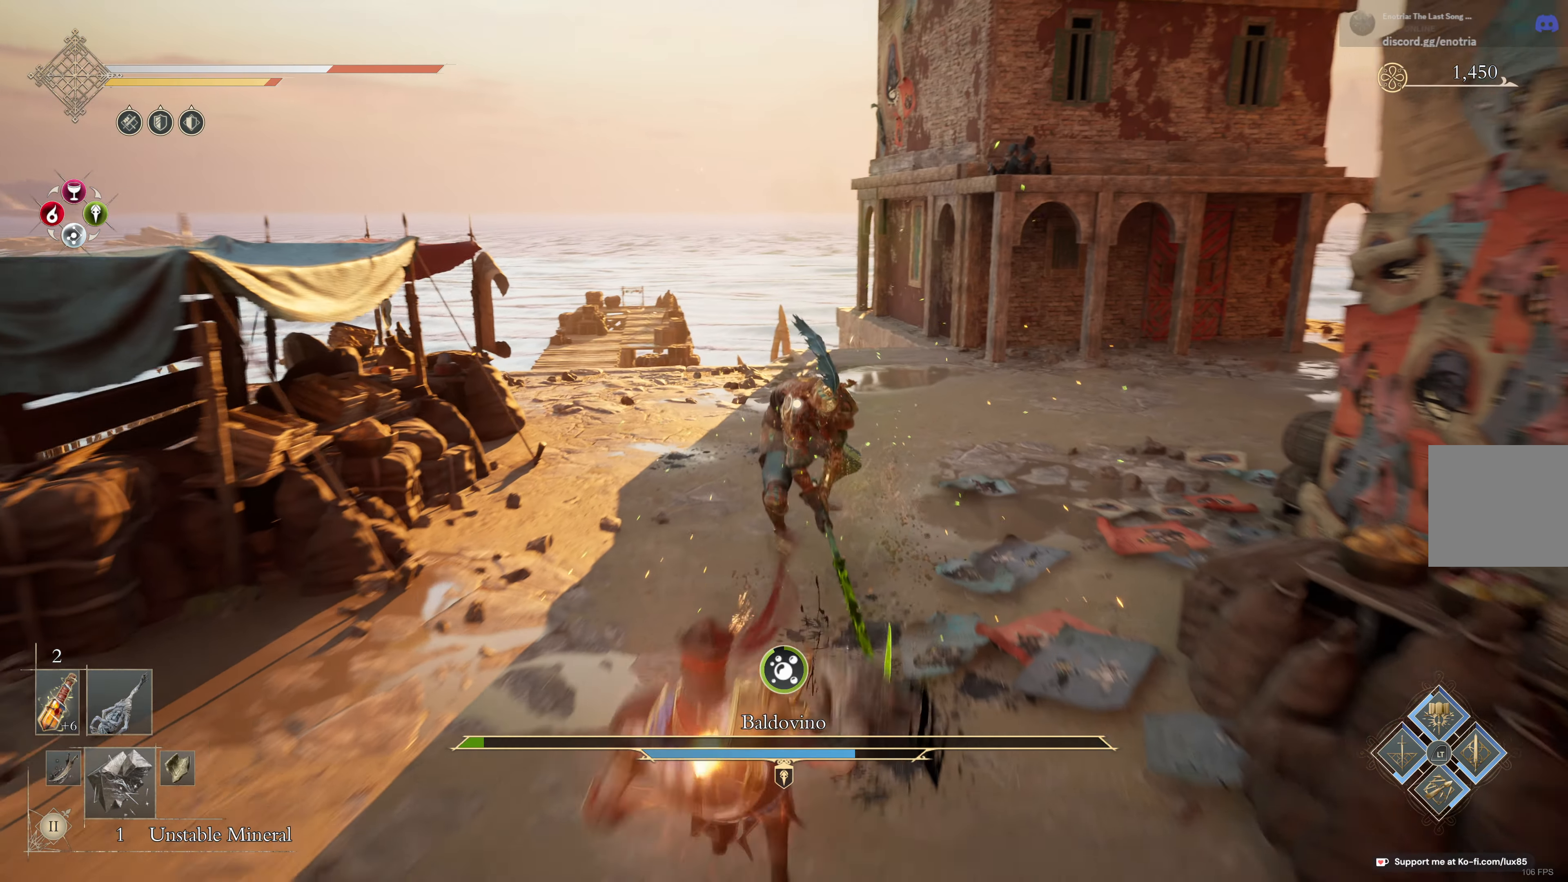
{"dt_ms": 500, "buttons": ["B"], "left_stick": "up-left", "right_stick": "center", "events": [[400, "left_stick", "up-right"], [467, "B", "down"], [467, "left_stick", "up-left"]]}
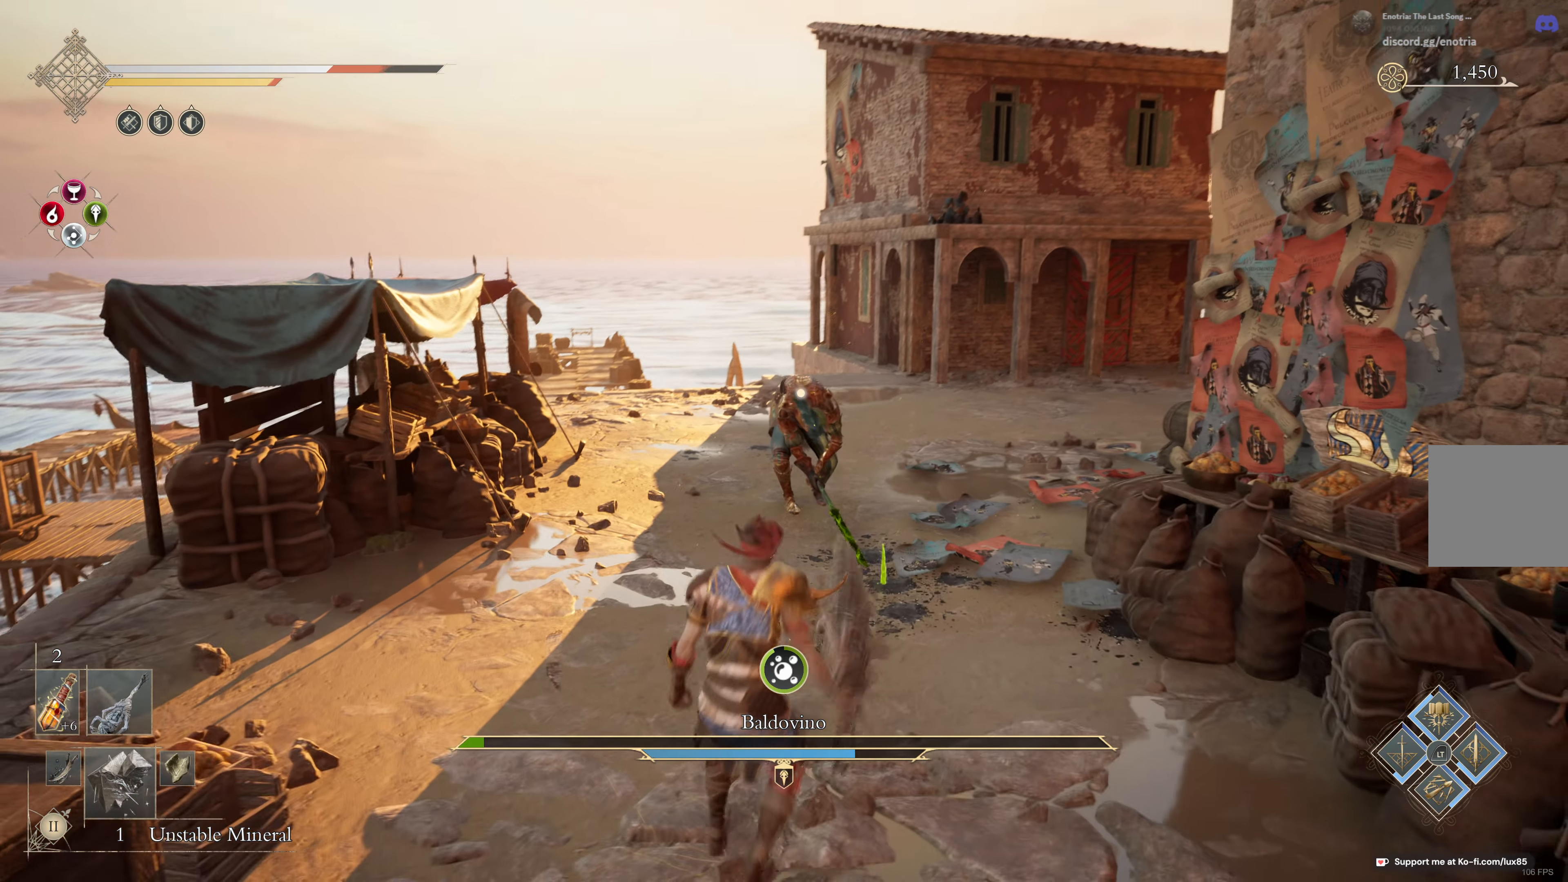
{"dt_ms": 500, "buttons": [], "left_stick": "right", "right_stick": "center", "events": [[417, "left_stick", "center"], [467, "B", "up"], [467, "left_stick", "right"]]}
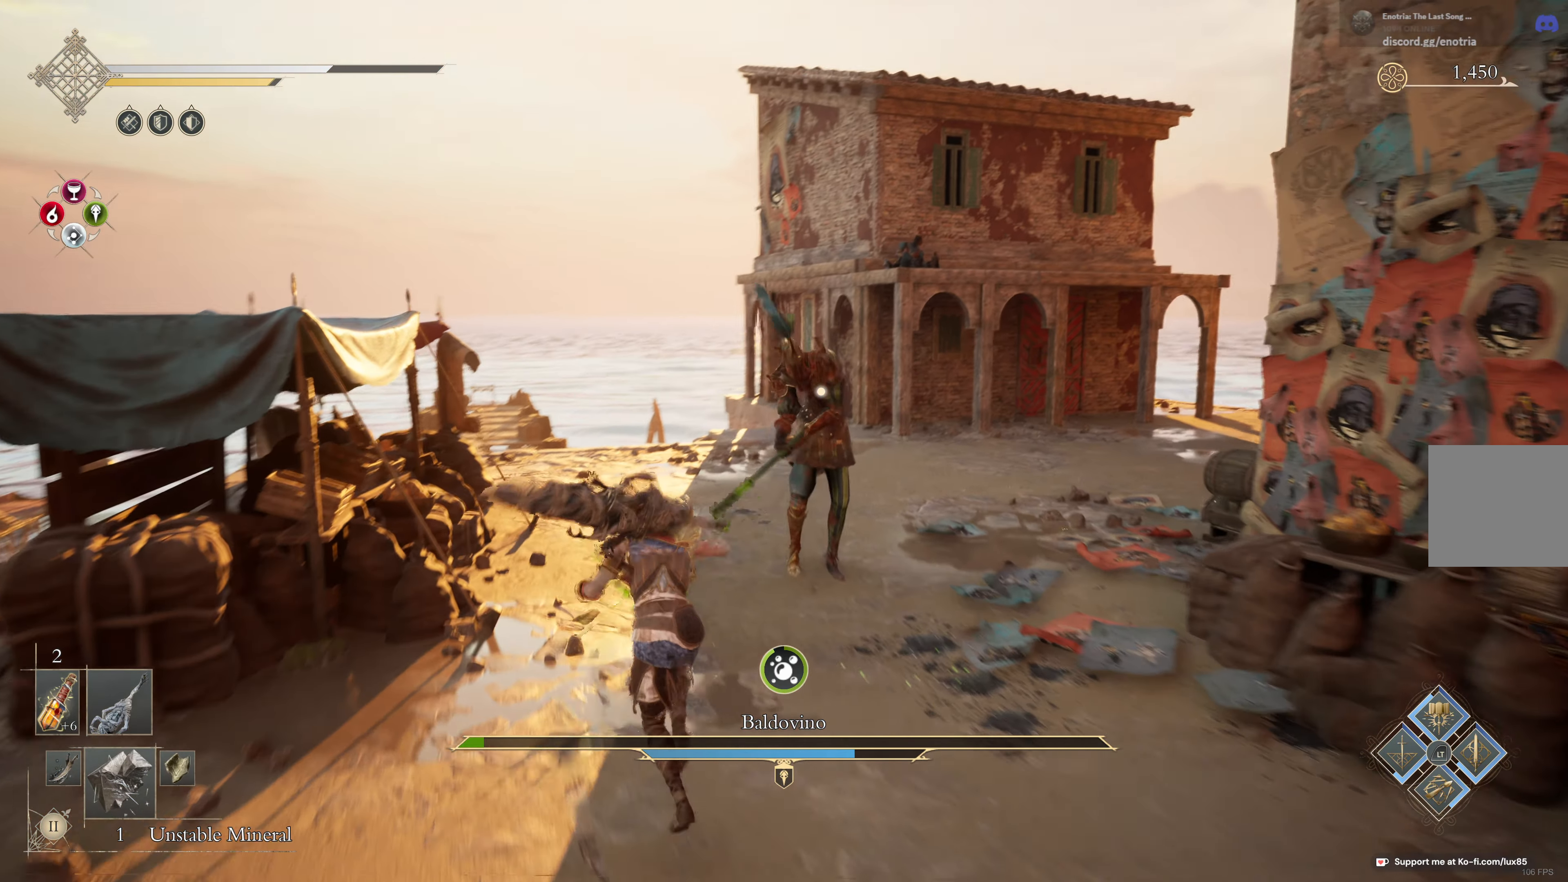
{"dt_ms": 1000, "buttons": [], "left_stick": "up-left", "right_stick": "center"}
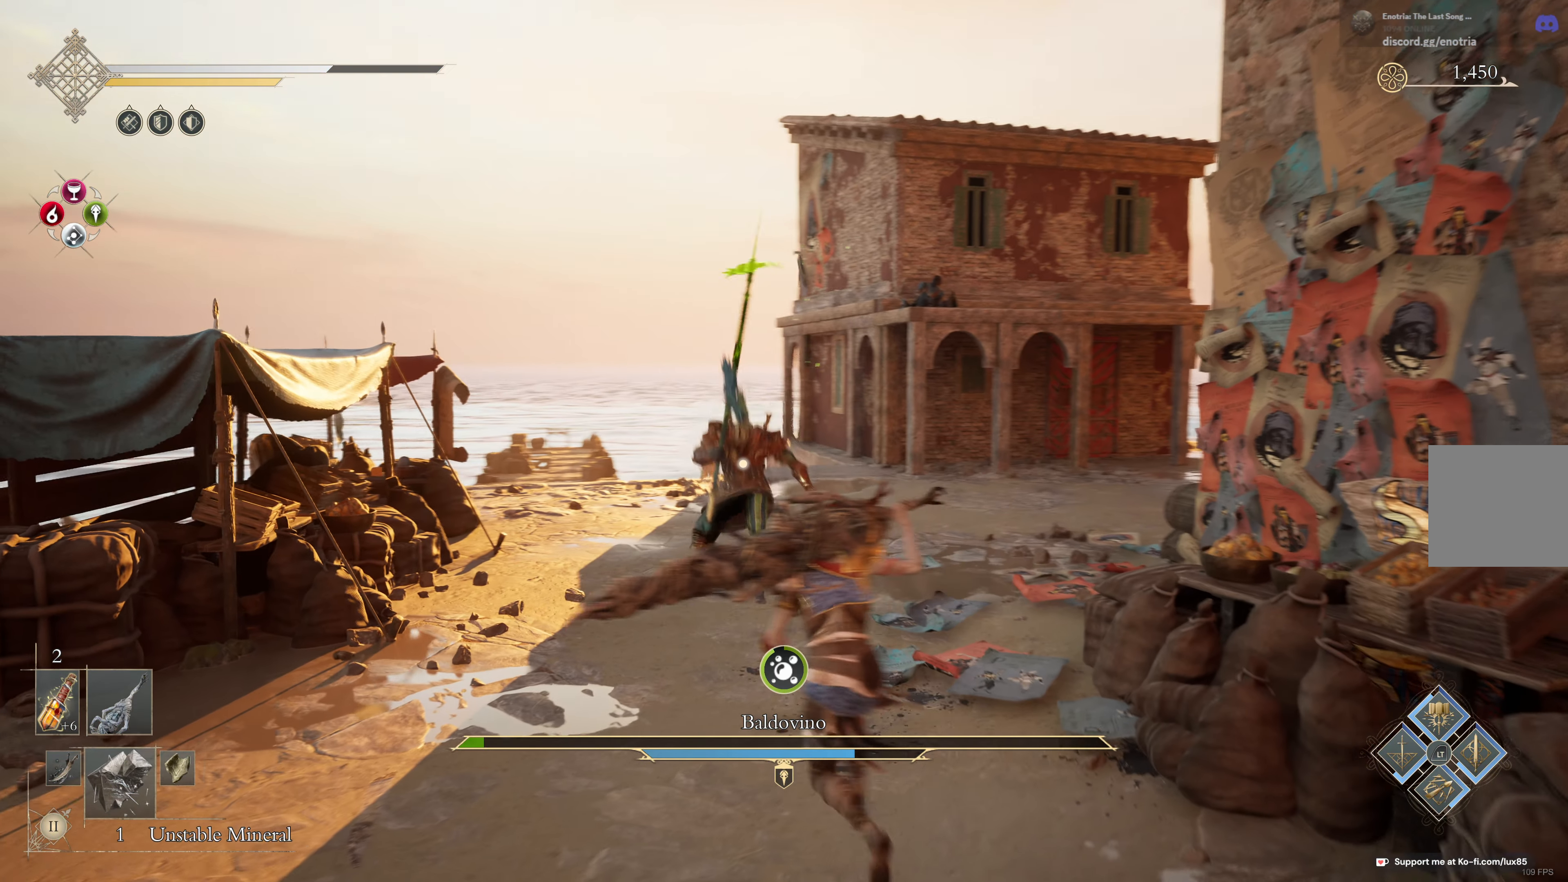
{"dt_ms": 500, "buttons": [], "left_stick": "down", "right_stick": "center", "events": [[250, "left_stick", "down-left"], [384, "left_stick", "down"]]}
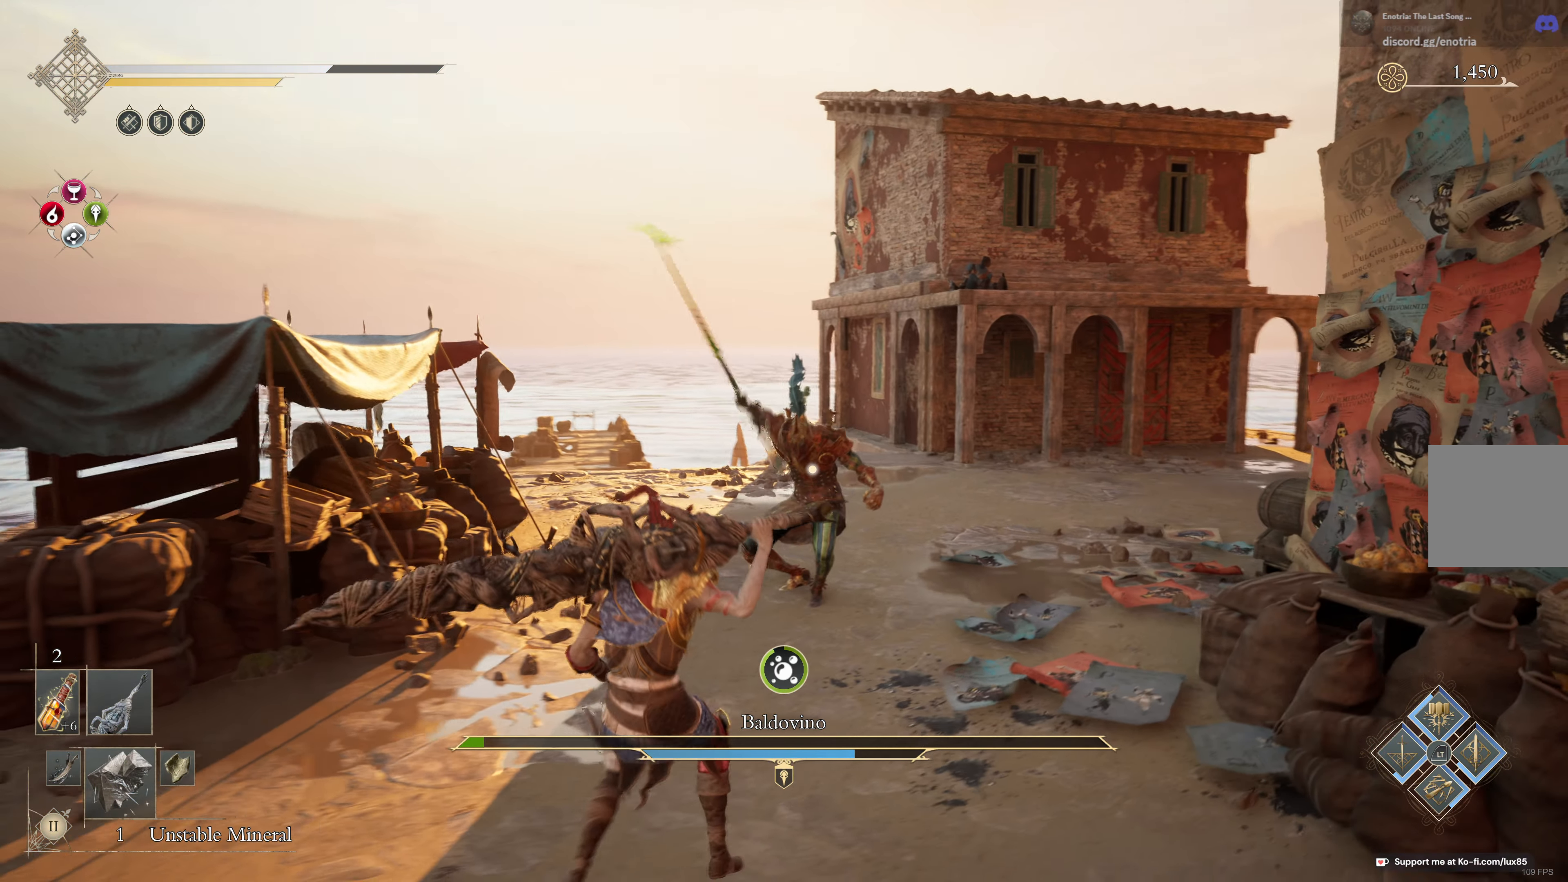
{"dt_ms": 500, "buttons": [], "left_stick": "center", "right_stick": "center", "events": [[250, "left_stick", "up-left"], [467, "left_stick", "center"]]}
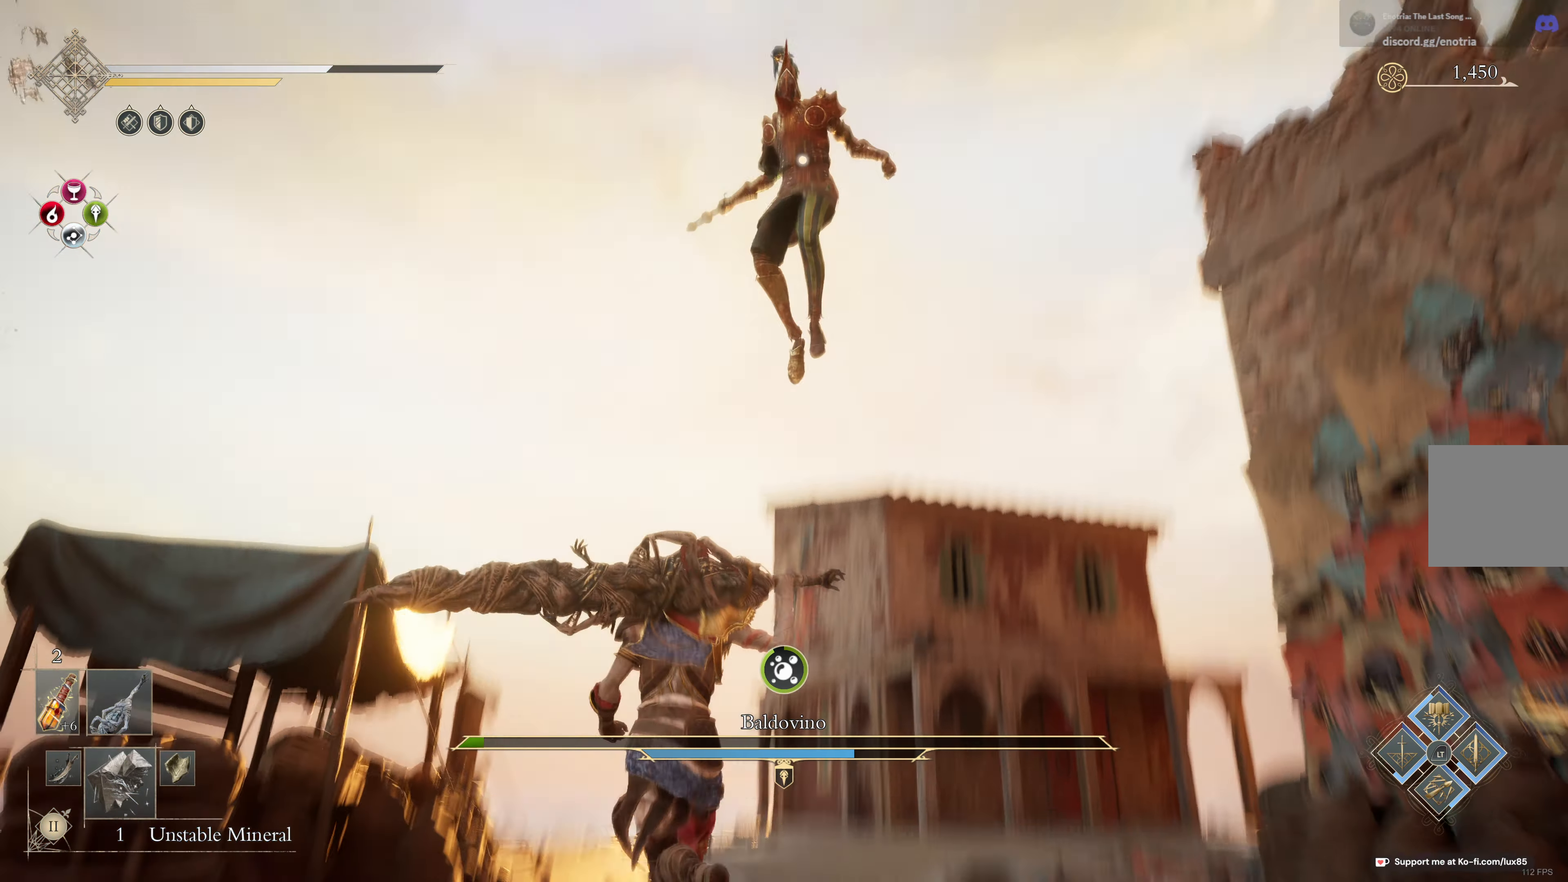
{"dt_ms": 500, "buttons": [], "left_stick": "down", "right_stick": "center"}
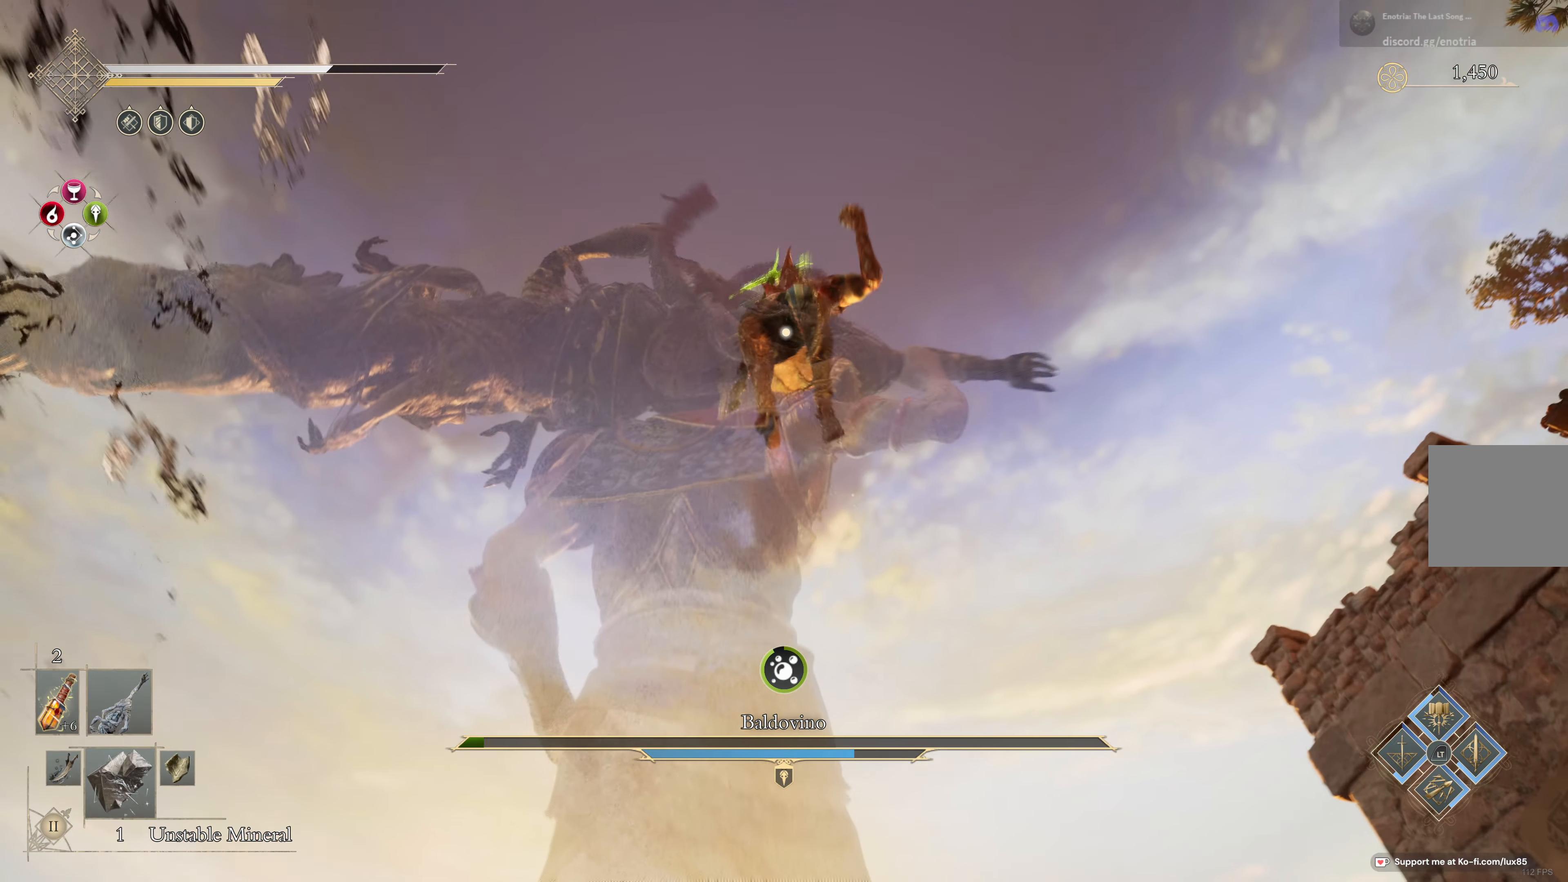
{"dt_ms": 1000, "buttons": ["L1", "L3"], "left_stick": "down", "right_stick": "center"}
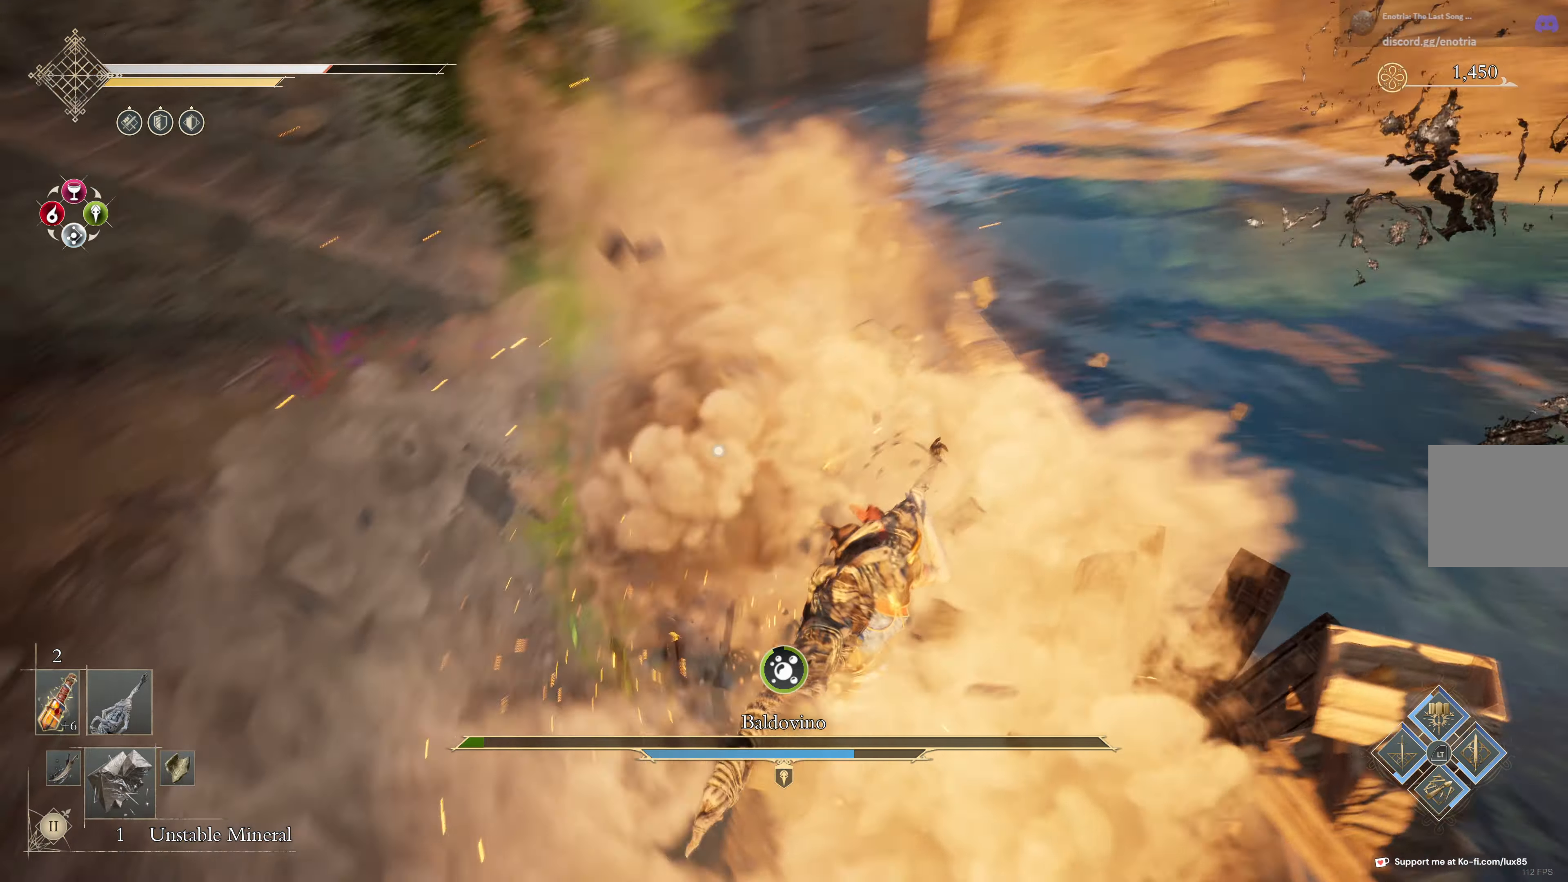
{"dt_ms": 500, "buttons": [], "left_stick": "down-left", "right_stick": "center", "events": [[16, "L3", "up"], [33, "L1", "up"], [166, "left_stick", "down-left"]]}